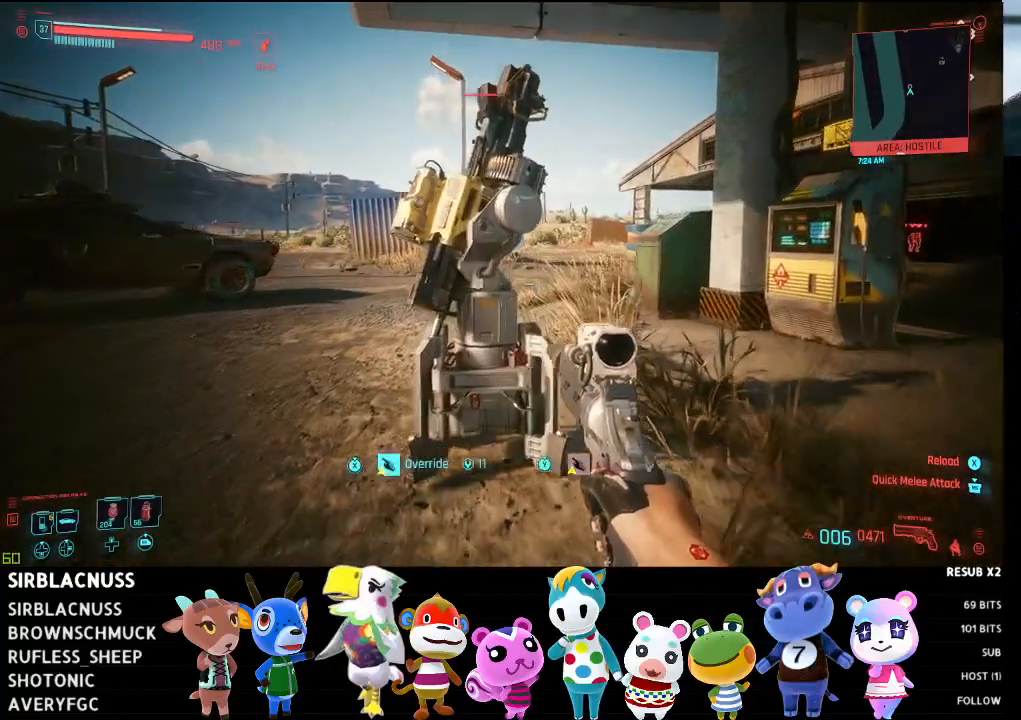
Gameplay with a controller (Xbox layout); each line is a JSON object with the inputs held at the frame after it. "events" lists button and stick changes between this image and that frame as [ms after this image, input, new state], when the widget could be followed in between.
{"buttons": [], "left_stick": "up", "right_stick": "center", "events": []}
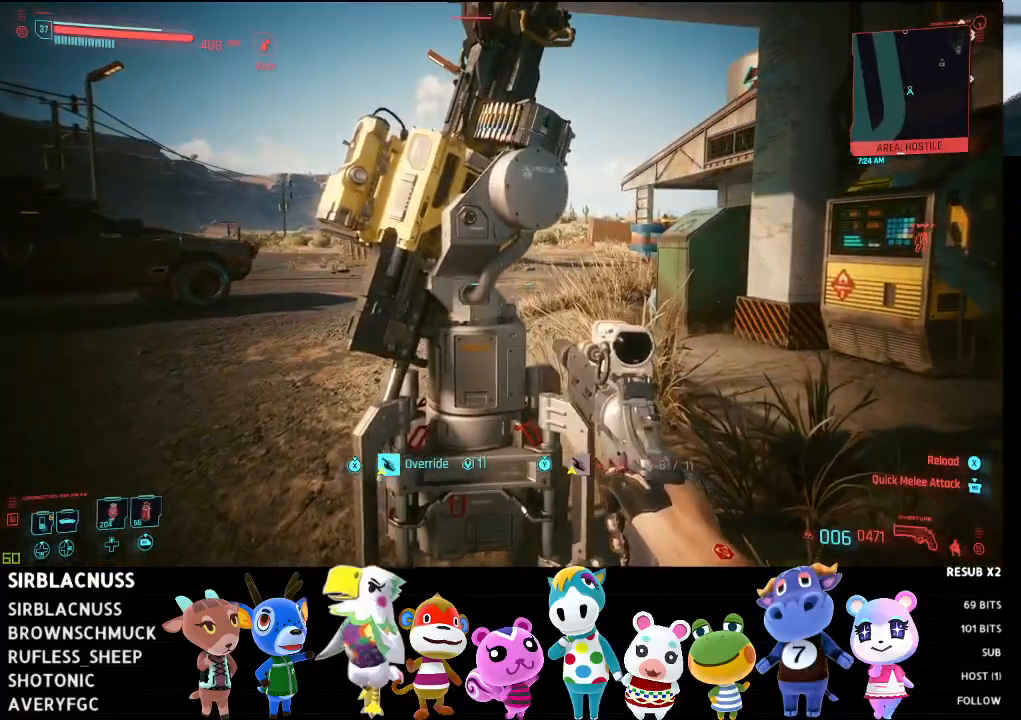
{"buttons": [], "left_stick": "right", "right_stick": "center", "events": [[67, "left_stick", "center"], [433, "left_stick", "right"]]}
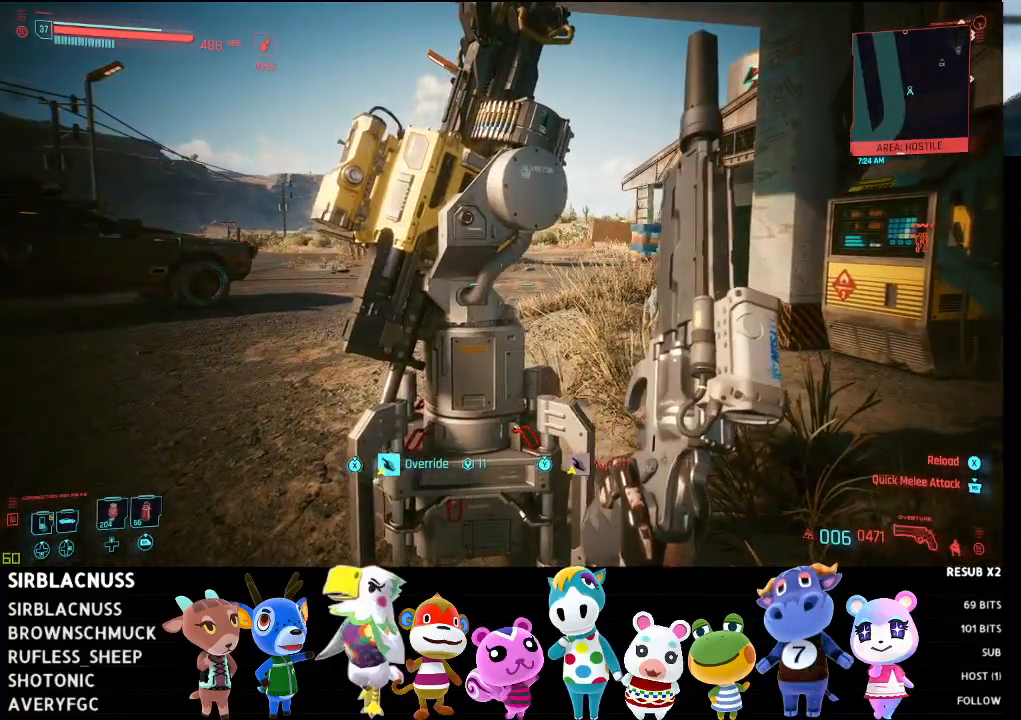
{"buttons": ["X"], "left_stick": "center", "right_stick": "center", "events": [[83, "left_stick", "center"], [283, "X", "down"]]}
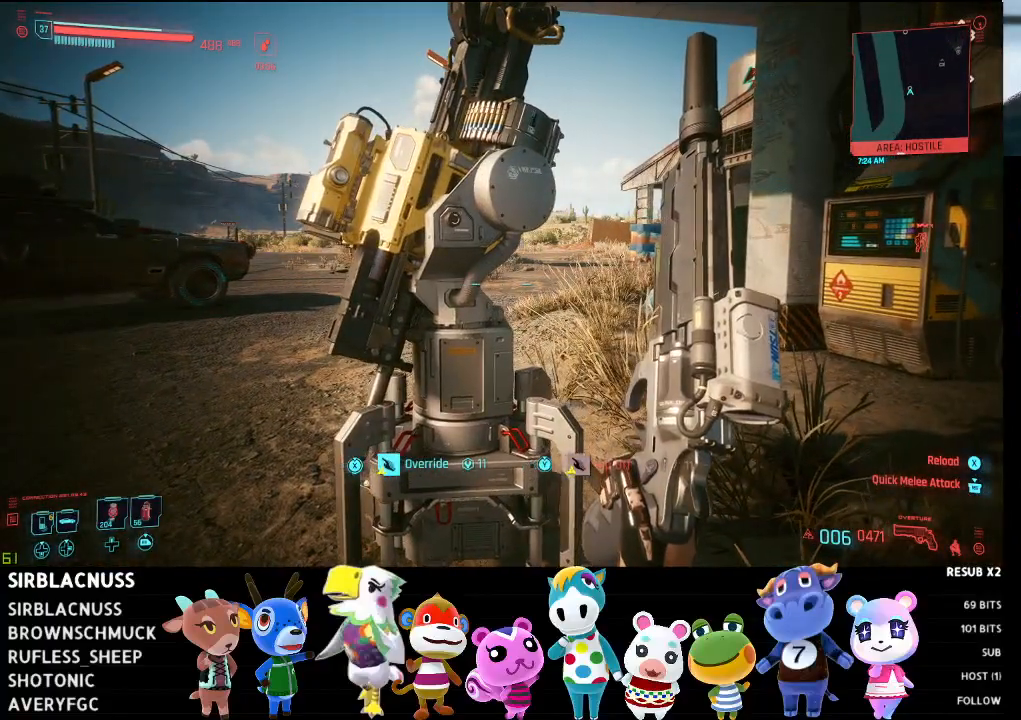
{"buttons": [], "left_stick": "center", "right_stick": "center", "events": [[250, "X", "up"]]}
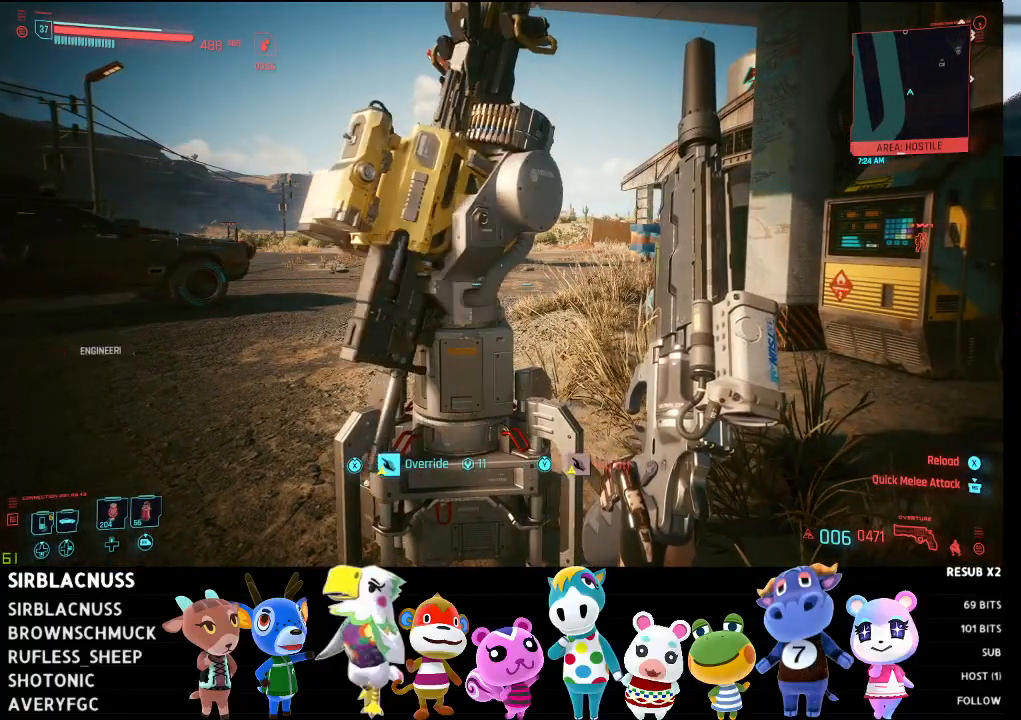
{"buttons": [], "left_stick": "up-right", "right_stick": "center", "events": [[33, "left_stick", "right"], [167, "right_stick", "right"], [400, "left_stick", "up-right"], [433, "right_stick", "center"]]}
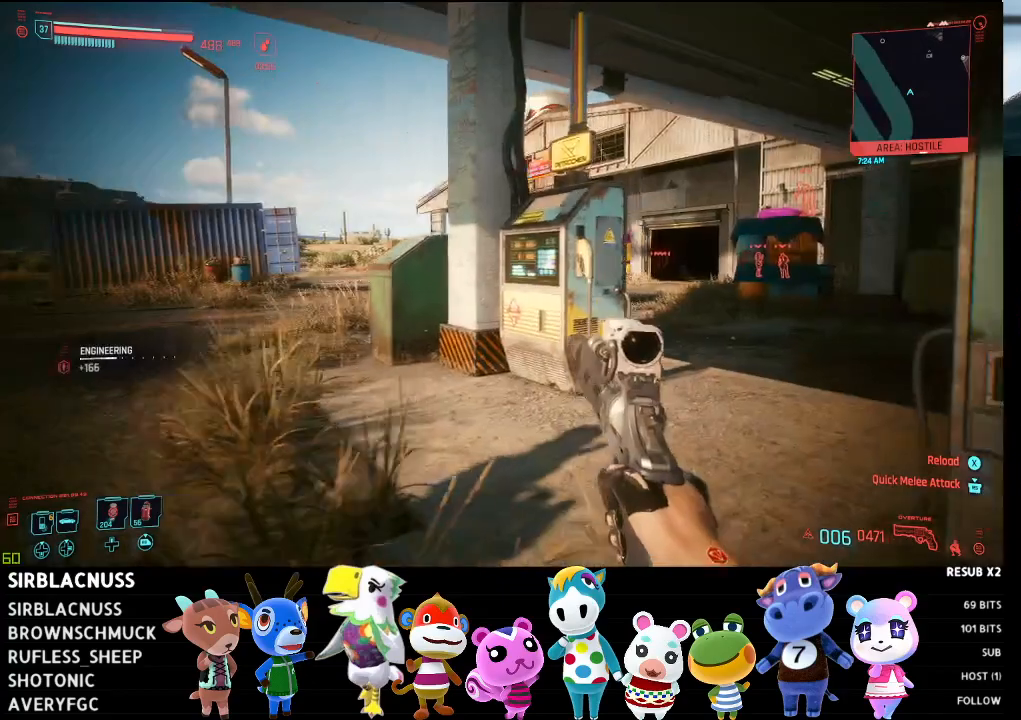
{"buttons": [], "left_stick": "up-right", "right_stick": "right", "events": [[233, "right_stick", "right"]]}
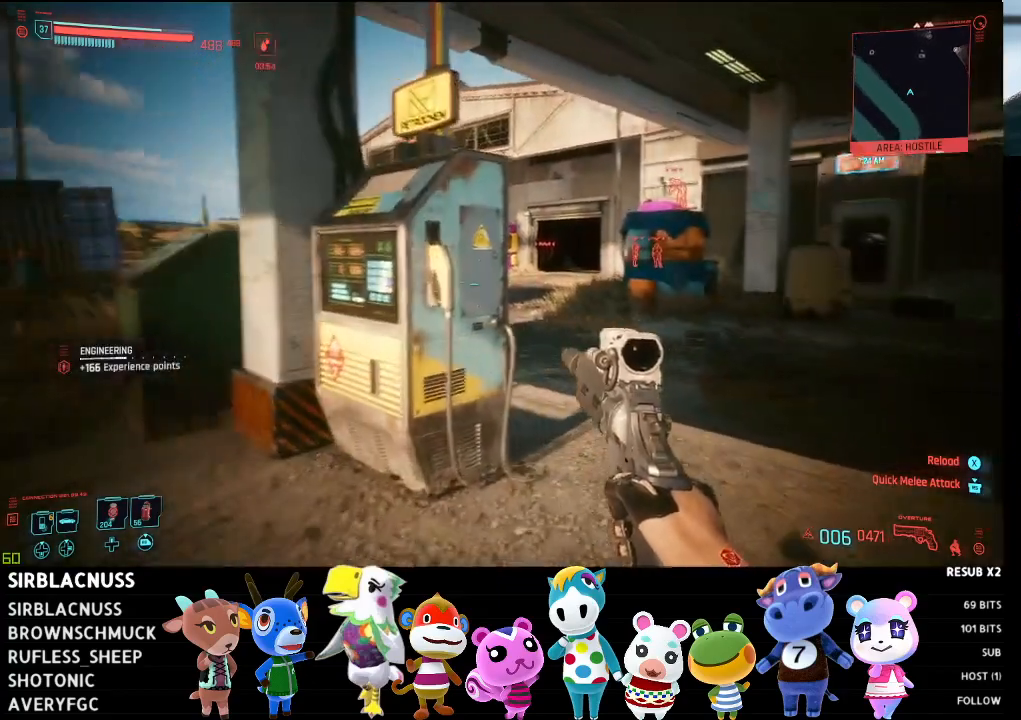
{"buttons": [], "left_stick": "up-right", "right_stick": "center", "events": [[283, "right_stick", "down-right"], [400, "right_stick", "center"]]}
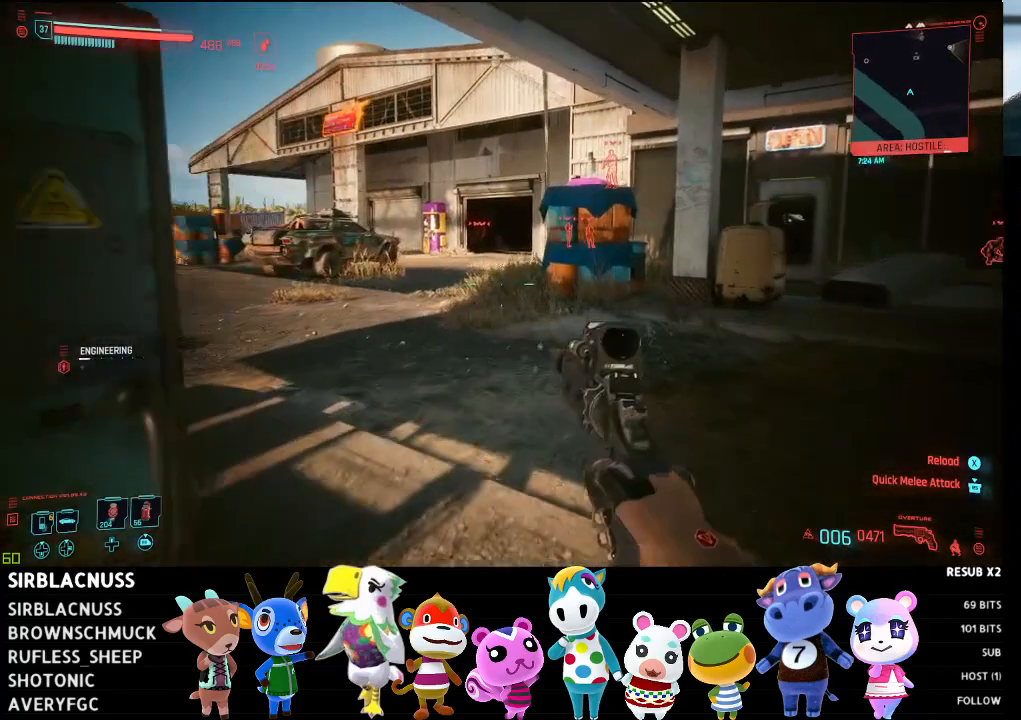
{"buttons": [], "left_stick": "up-right", "right_stick": "right", "events": [[200, "right_stick", "right"]]}
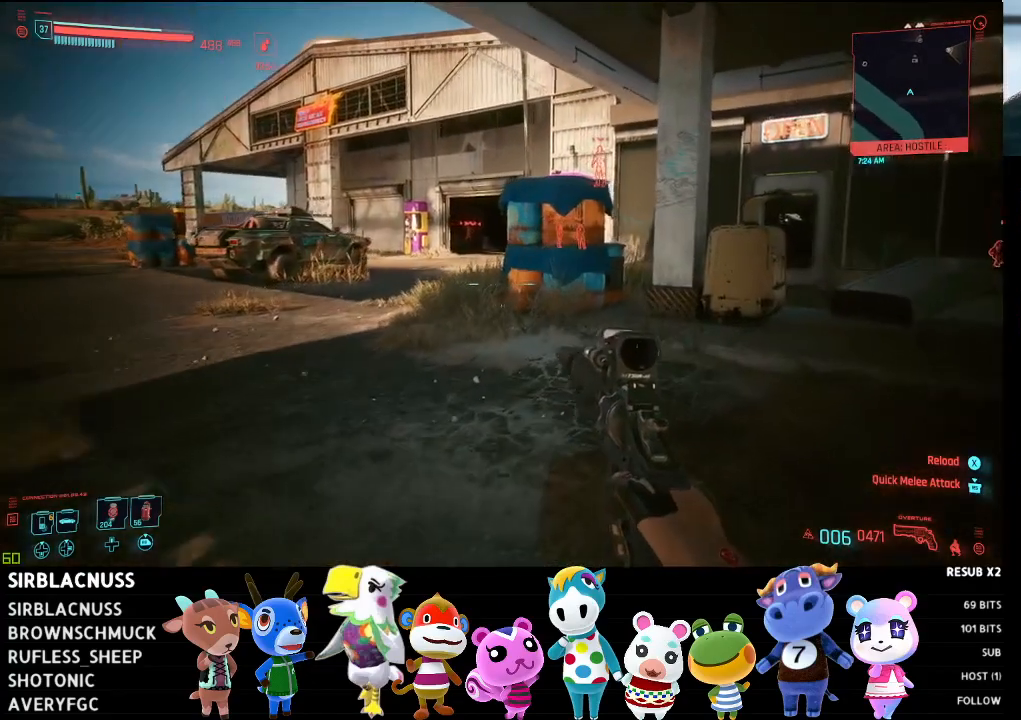
{"buttons": [], "left_stick": "up-right", "right_stick": "right", "events": [[67, "right_stick", "center"], [217, "right_stick", "right"]]}
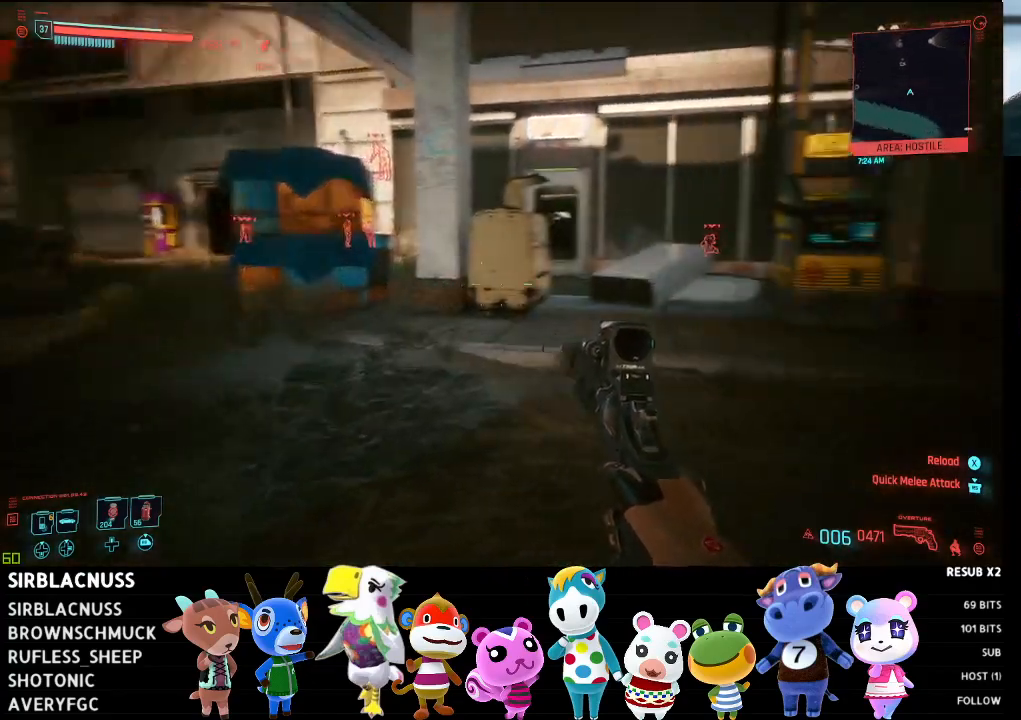
{"buttons": [], "left_stick": "up", "right_stick": "right", "events": [[133, "right_stick", "center"], [217, "left_stick", "up"], [333, "right_stick", "right"]]}
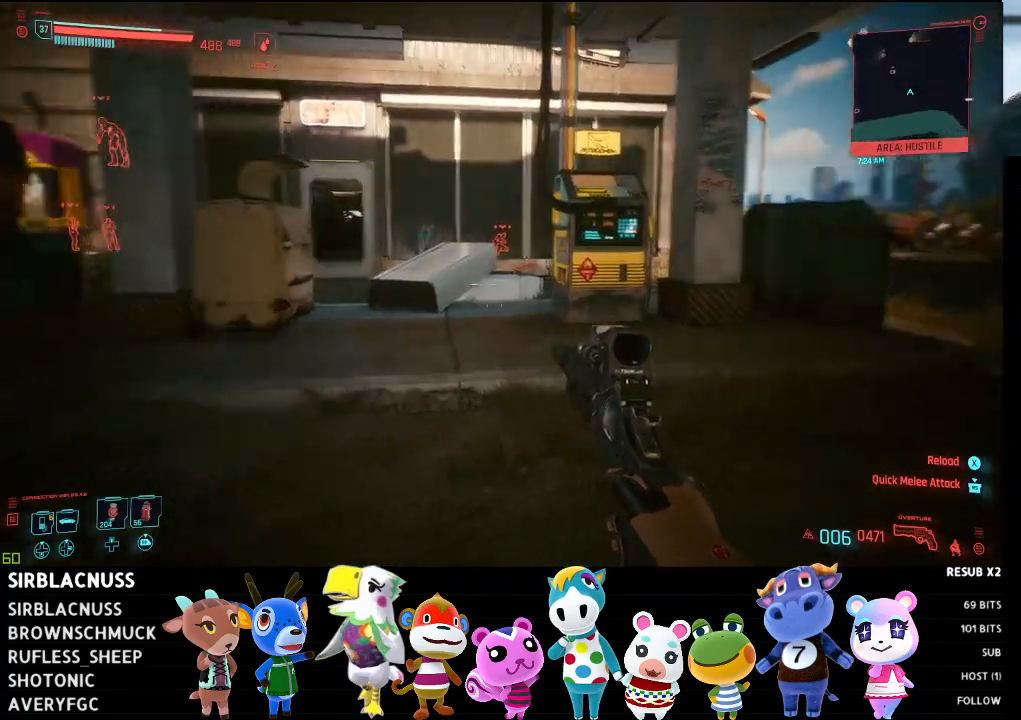
{"buttons": [], "left_stick": "up", "right_stick": "right", "events": [[200, "right_stick", "center"], [367, "right_stick", "right"]]}
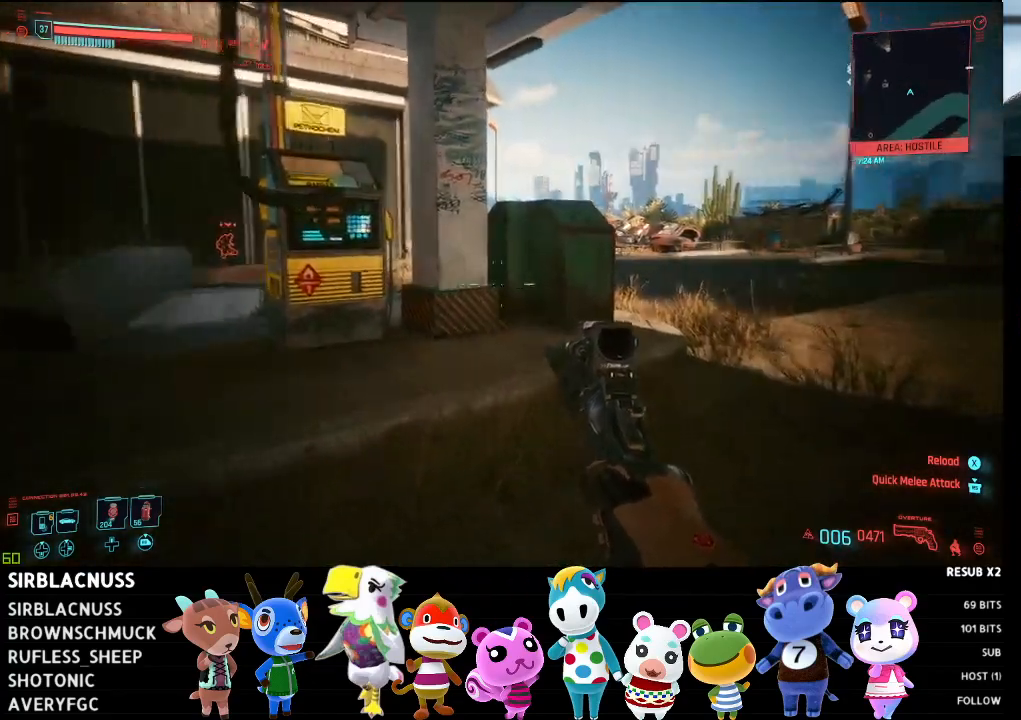
{"buttons": [], "left_stick": "up", "right_stick": "left", "events": [[133, "right_stick", "center"], [433, "right_stick", "left"]]}
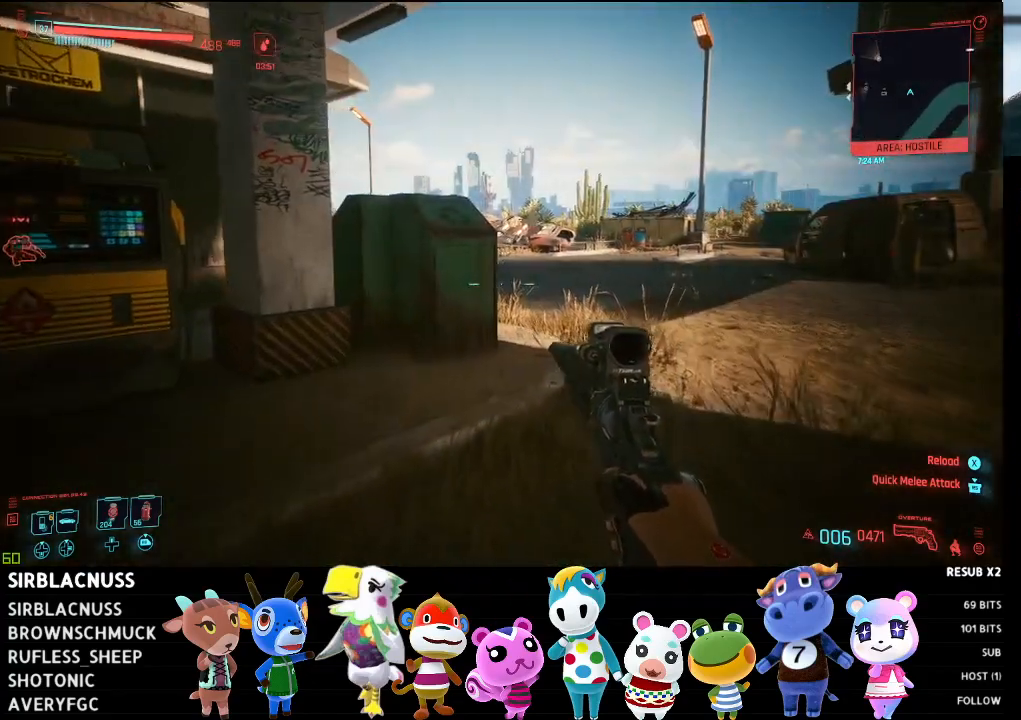
{"buttons": [], "left_stick": "right", "right_stick": "center", "events": [[350, "left_stick", "up-right"], [350, "right_stick", "center"], [500, "left_stick", "right"]]}
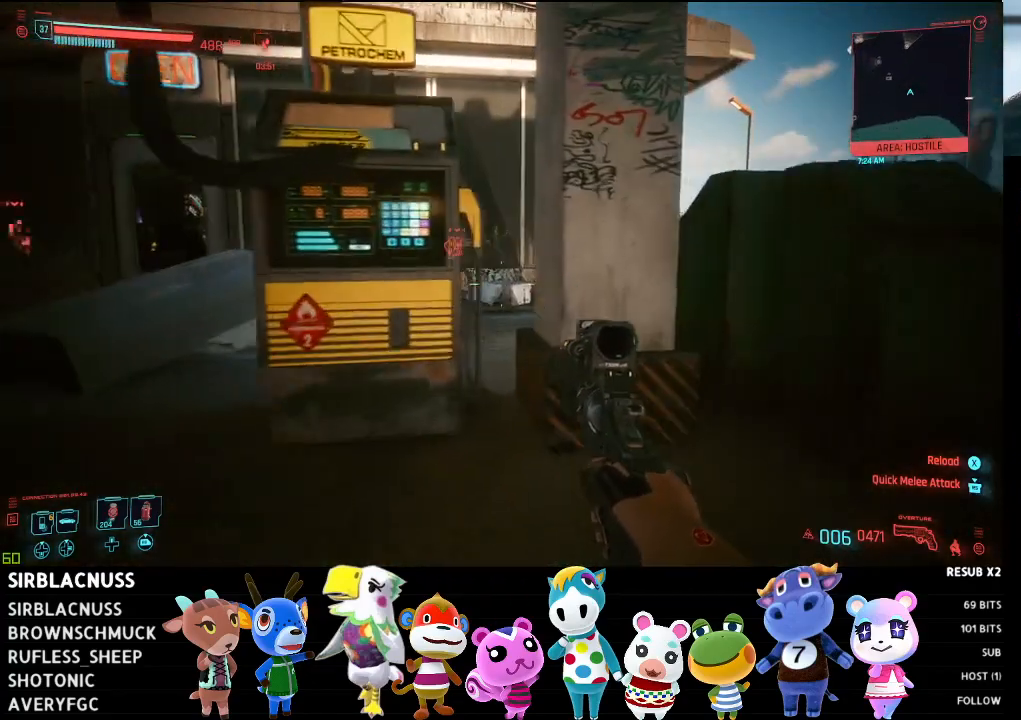
{"buttons": [], "left_stick": "right", "right_stick": "center", "events": []}
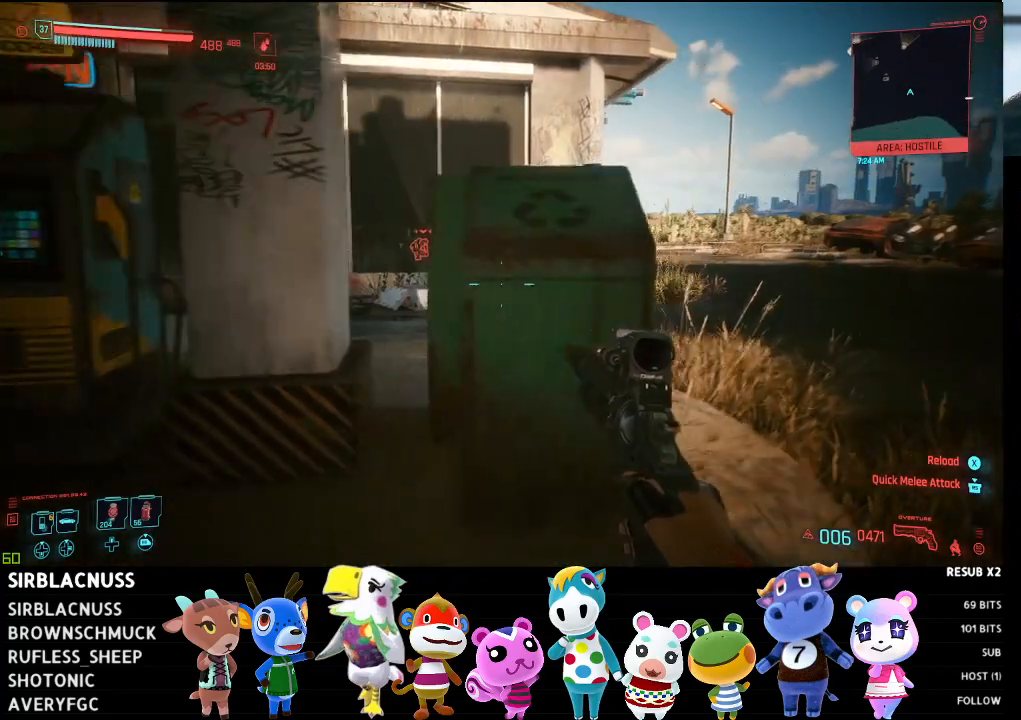
{"buttons": [], "left_stick": "up-right", "right_stick": "left", "events": [[33, "left_stick", "up-right"], [100, "right_stick", "up-left"], [200, "right_stick", "left"]]}
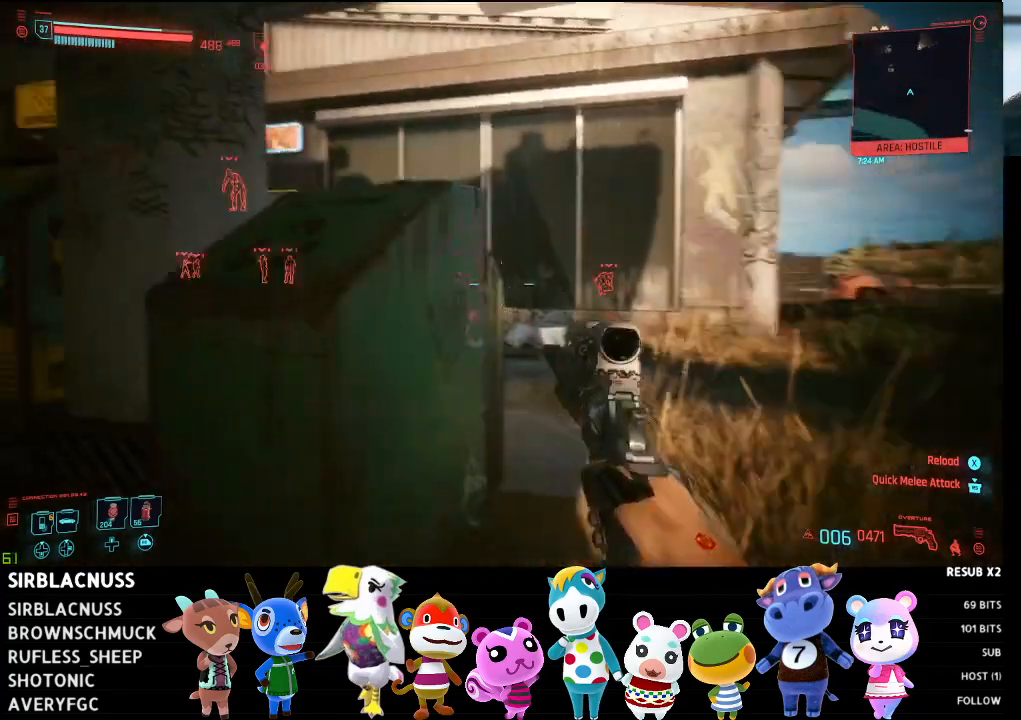
{"buttons": [], "left_stick": "up", "right_stick": "center", "events": [[50, "right_stick", "center"], [217, "left_stick", "up"]]}
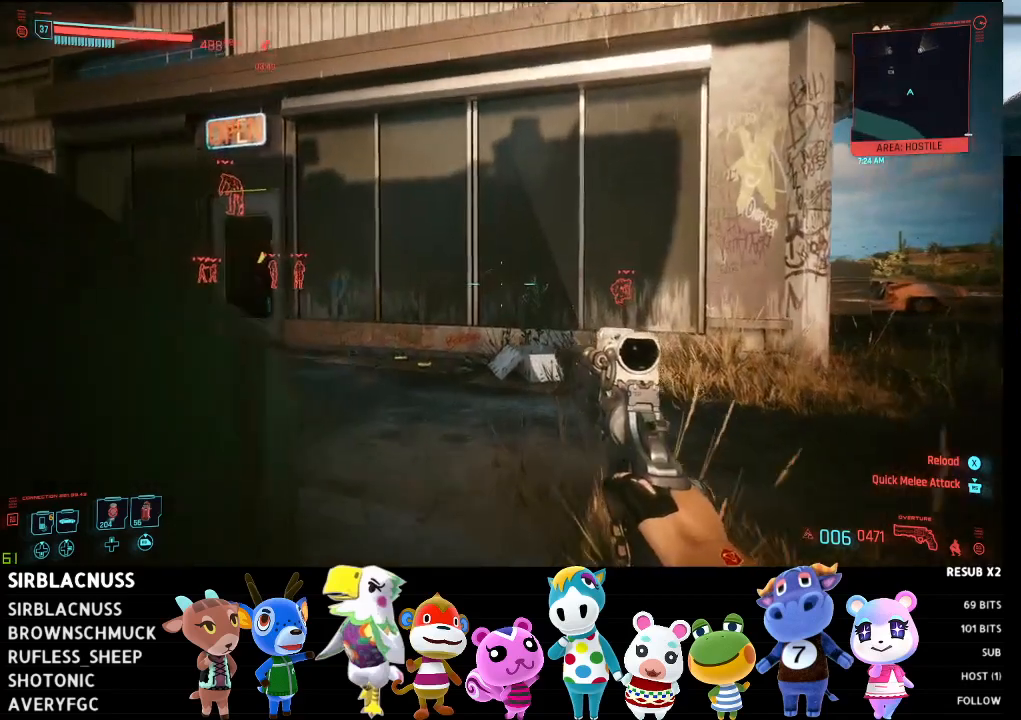
{"buttons": [], "left_stick": "up", "right_stick": "left", "events": [[50, "right_stick", "down"], [100, "right_stick", "down-left"], [350, "right_stick", "center"], [450, "right_stick", "left"]]}
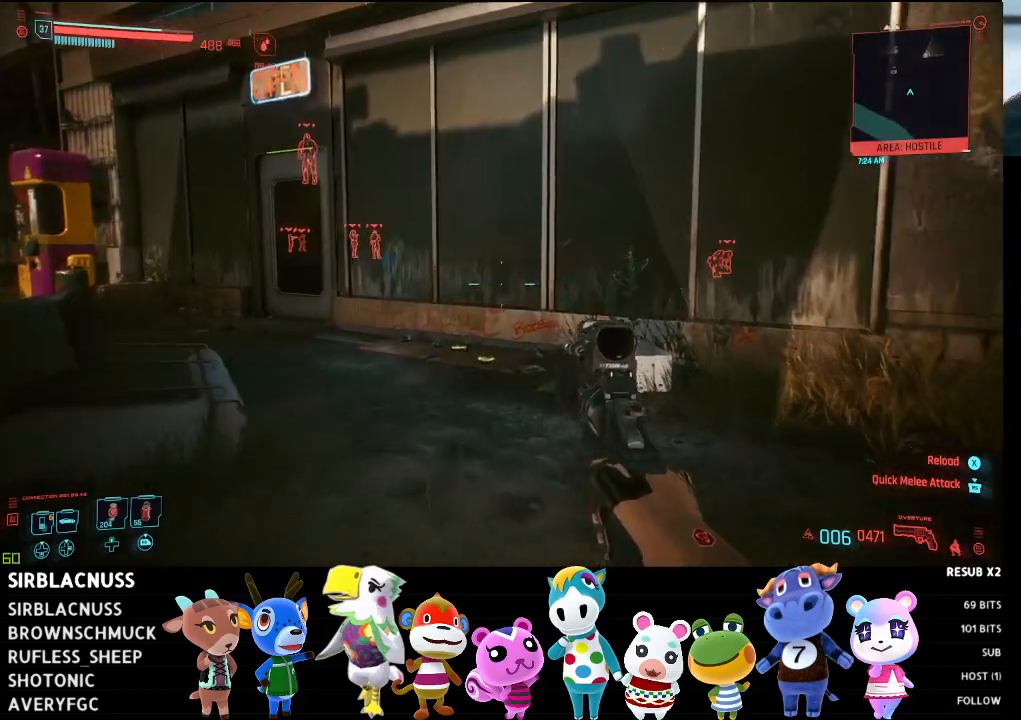
{"buttons": [], "left_stick": "up", "right_stick": "left", "events": []}
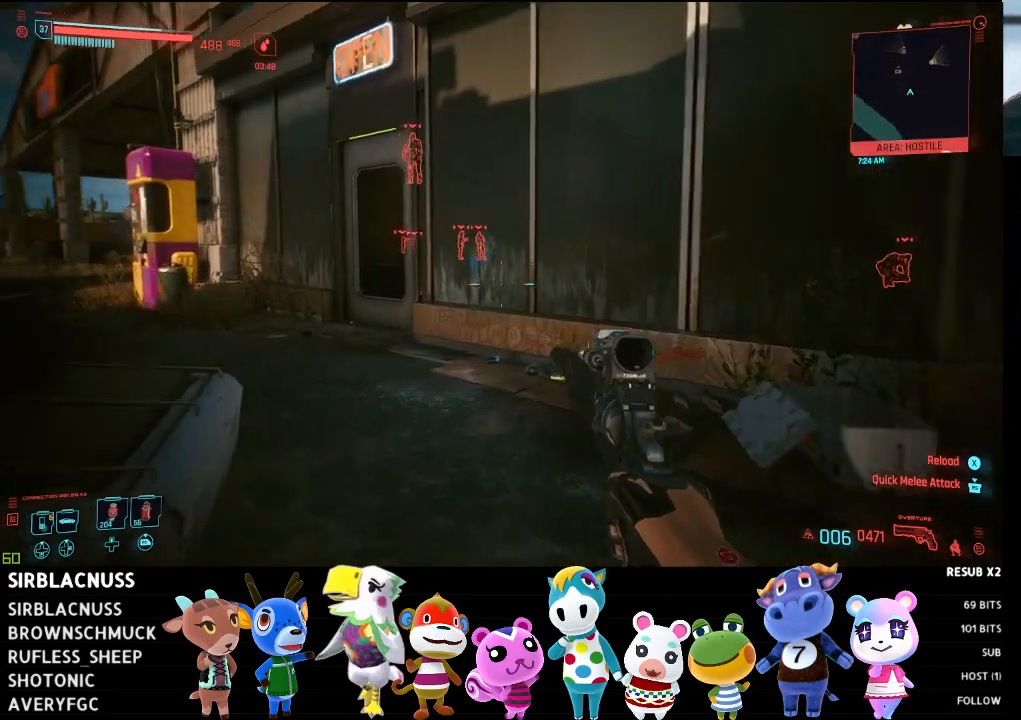
{"buttons": [], "left_stick": "up", "right_stick": "left", "events": []}
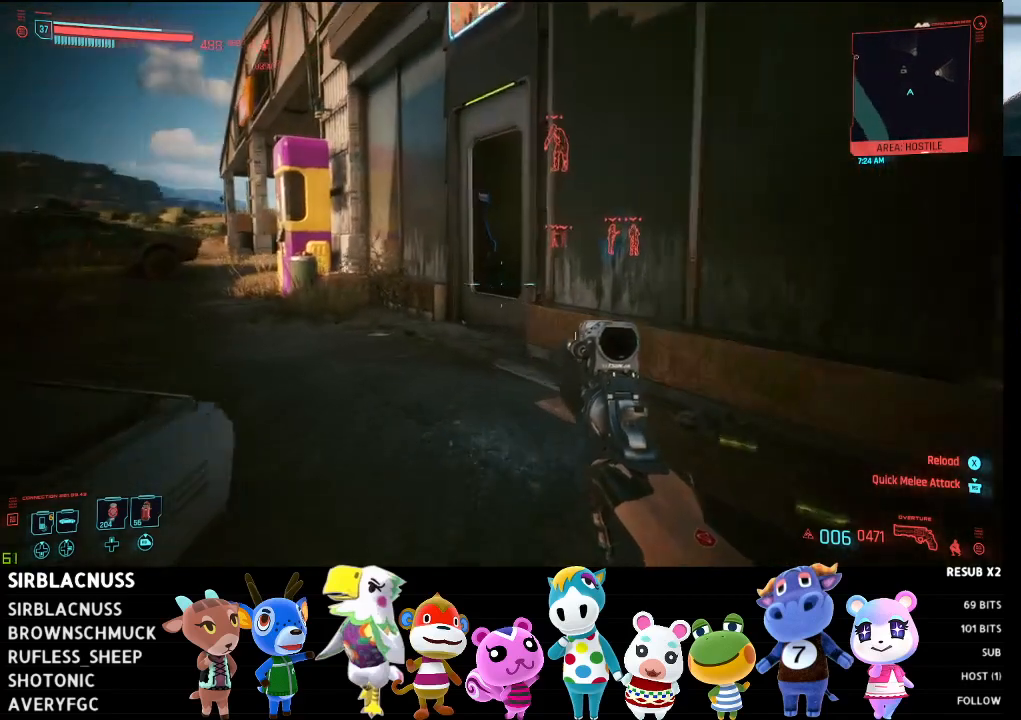
{"buttons": [], "left_stick": "up", "right_stick": "center", "events": [[233, "right_stick", "center"]]}
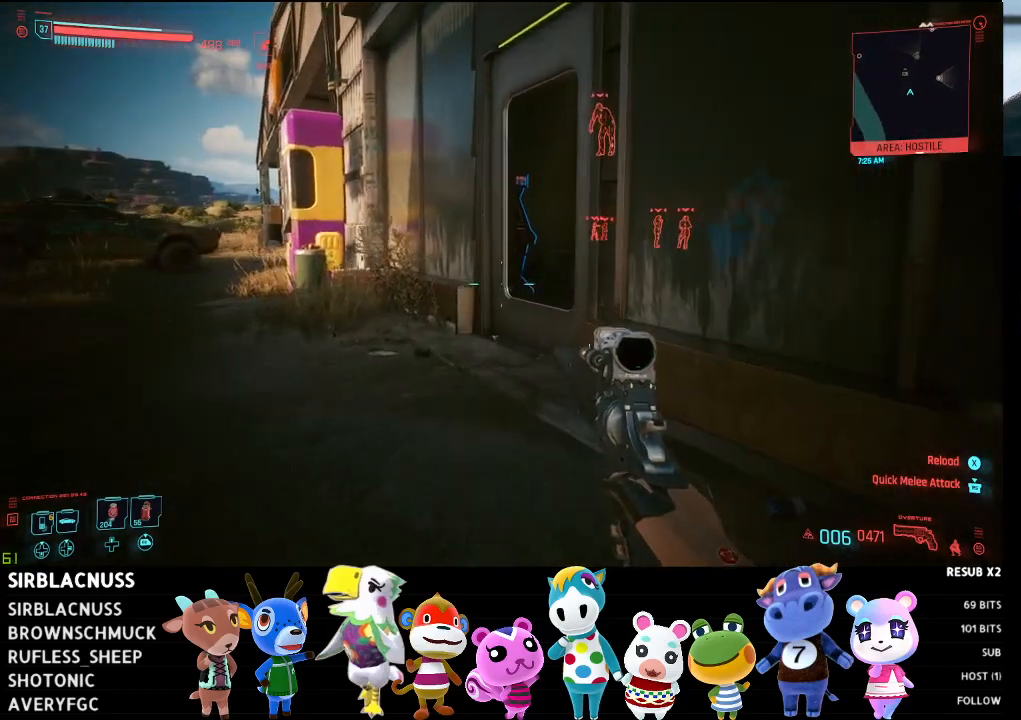
{"buttons": [], "left_stick": "up", "right_stick": "right", "events": [[267, "right_stick", "right"]]}
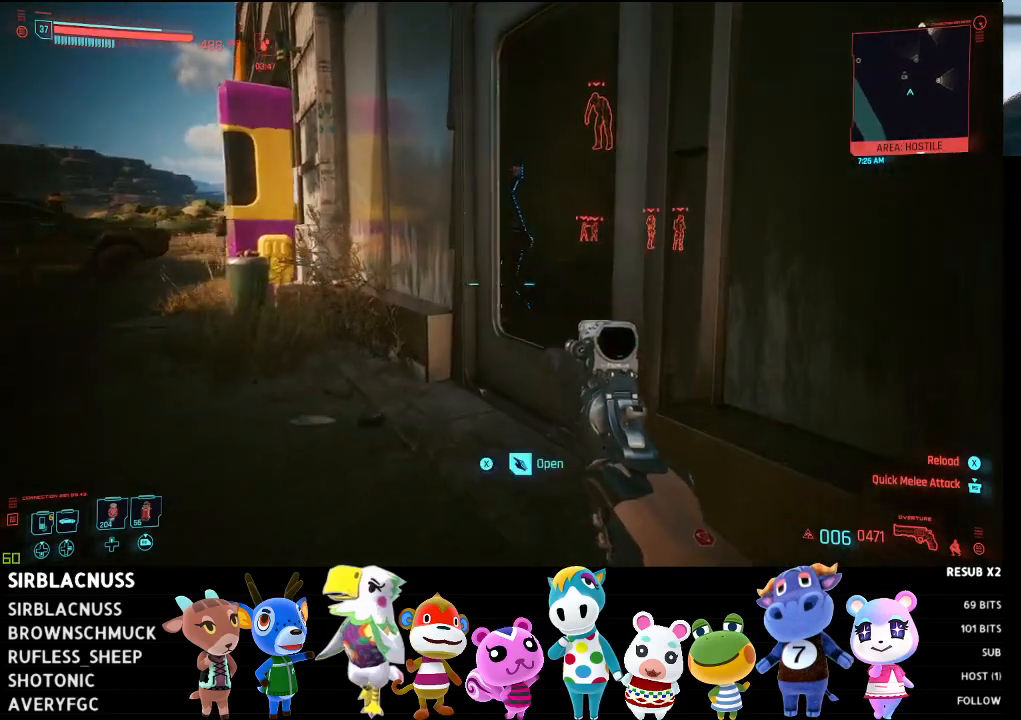
{"buttons": ["Y"], "left_stick": "center", "right_stick": "center", "events": [[50, "left_stick", "center"], [133, "right_stick", "center"], [200, "SELECT", "down"], [300, "SELECT", "up"], [483, "Y", "down"]]}
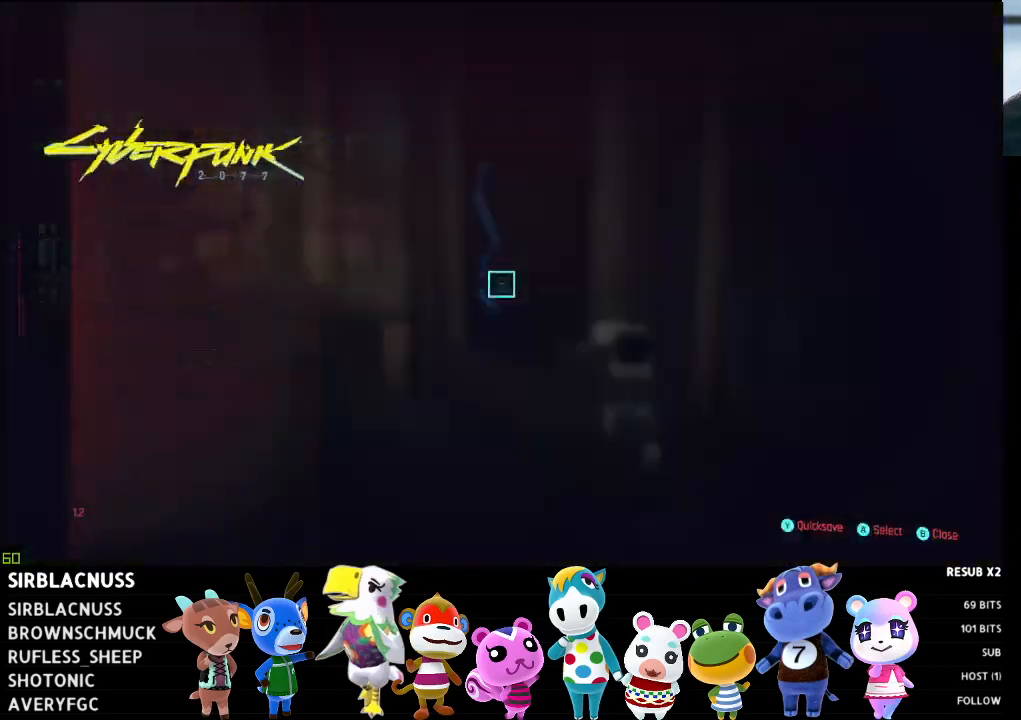
{"buttons": [], "left_stick": "center", "right_stick": "center", "events": [[33, "Y", "up"], [283, "B", "down"], [367, "B", "up"]]}
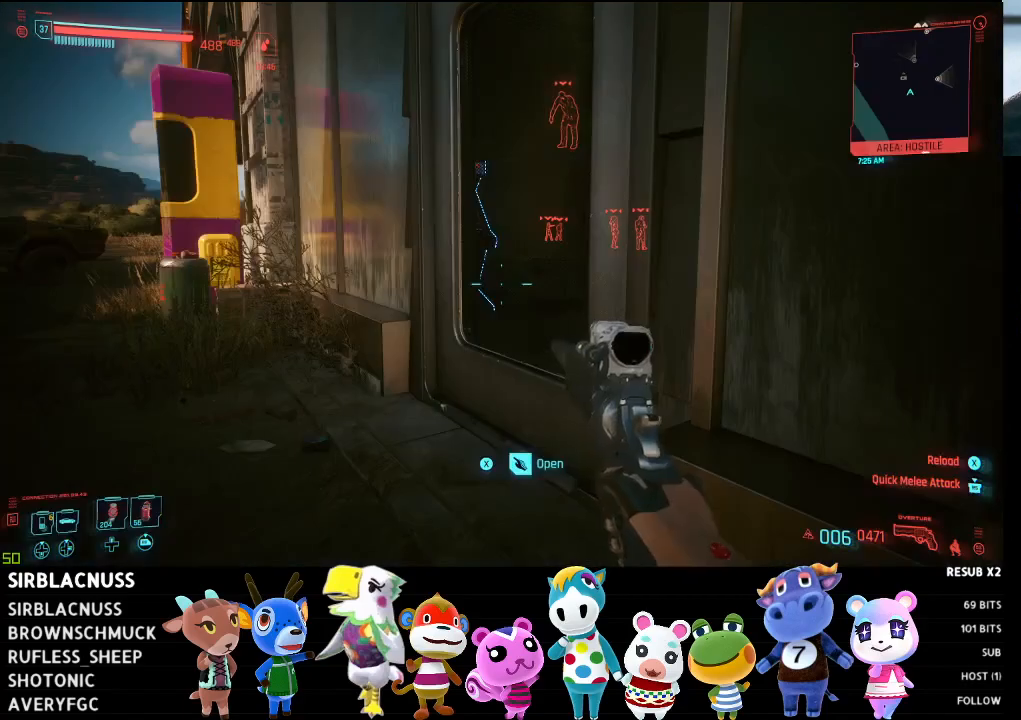
{"buttons": [], "left_stick": "up", "right_stick": "center", "events": [[50, "left_stick", "up"], [133, "right_stick", "right"], [250, "right_stick", "center"], [333, "X", "down"], [383, "X", "up"]]}
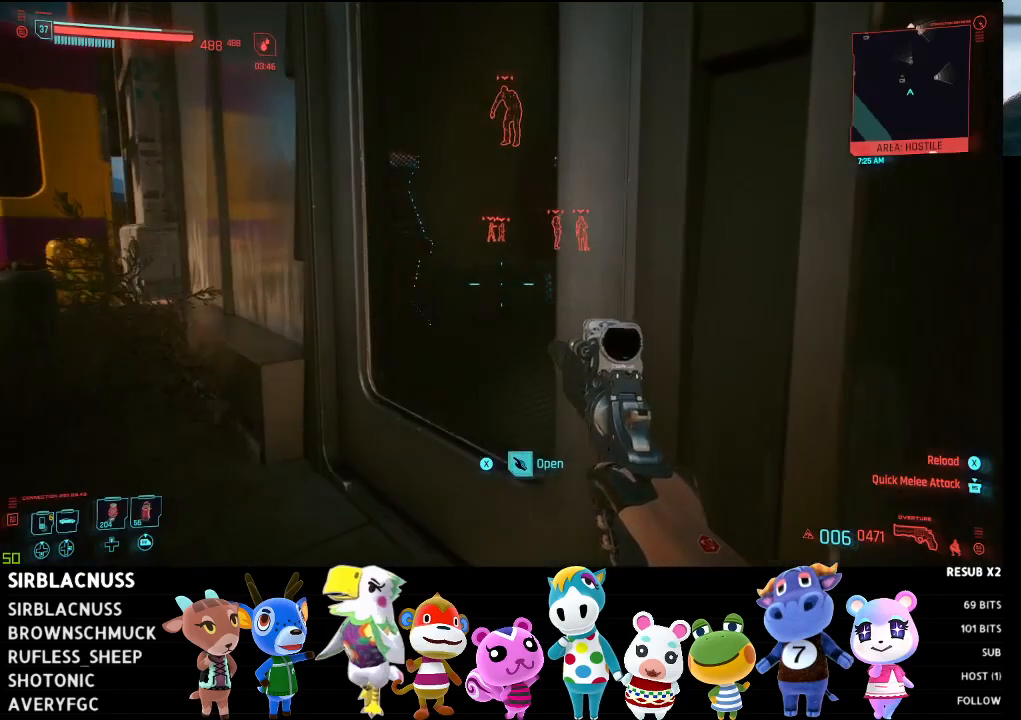
{"buttons": [], "left_stick": "up-left", "right_stick": "right", "events": [[133, "right_stick", "right"], [233, "left_stick", "up-left"]]}
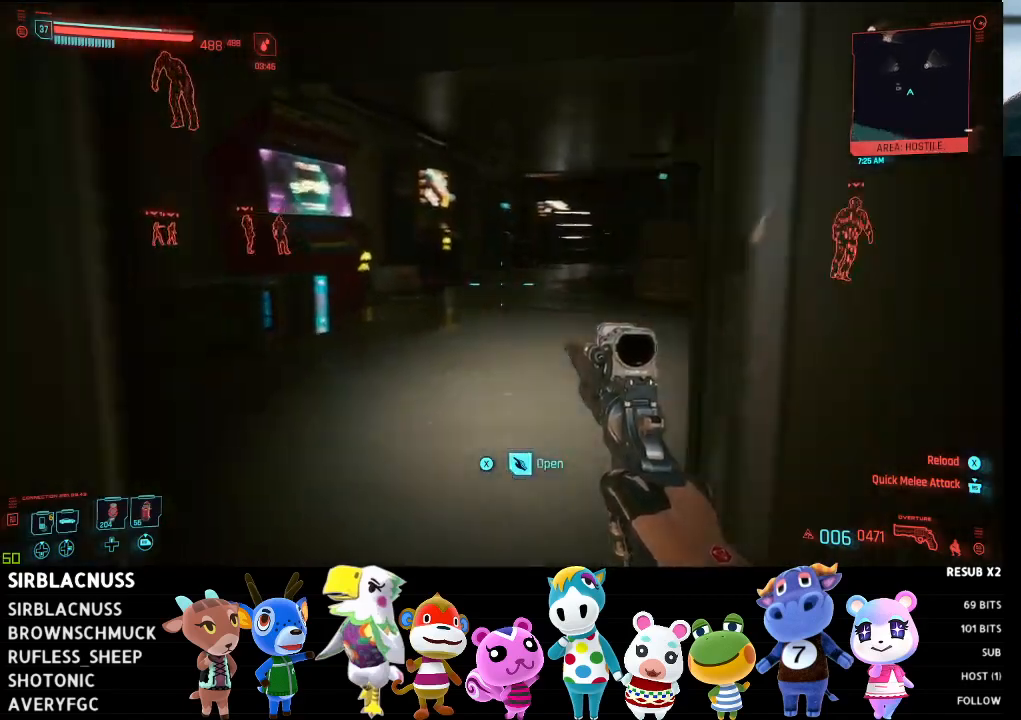
{"buttons": [], "left_stick": "up-left", "right_stick": "center", "events": [[33, "right_stick", "center"], [117, "right_stick", "right"], [350, "right_stick", "center"]]}
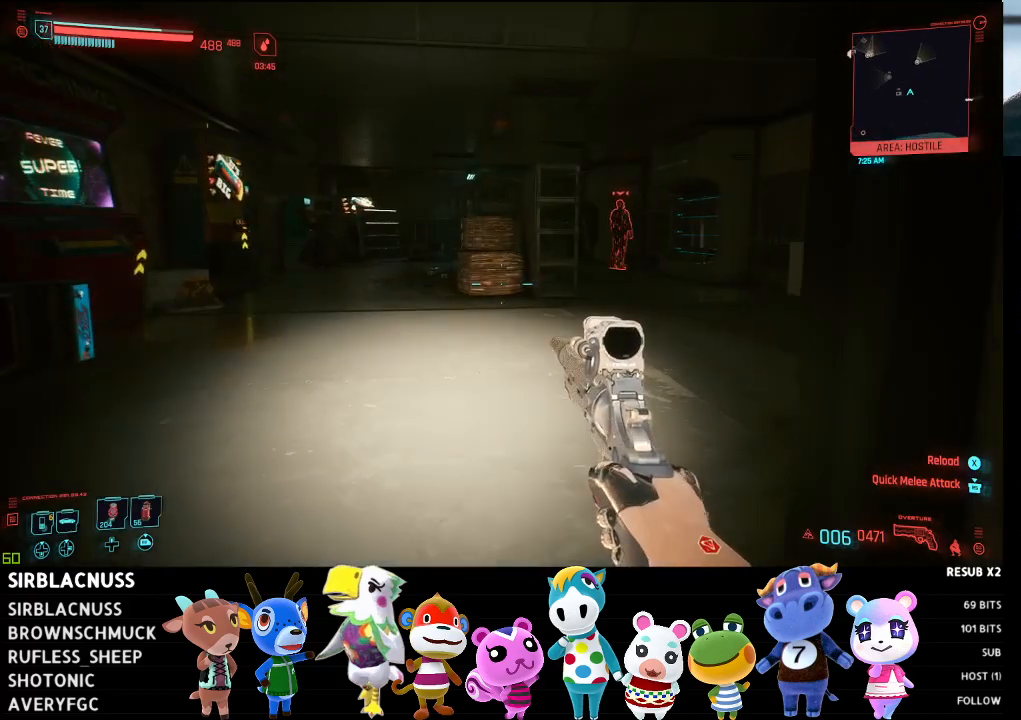
{"buttons": [], "left_stick": "up-left", "right_stick": "up-right", "events": [[400, "right_stick", "up-right"]]}
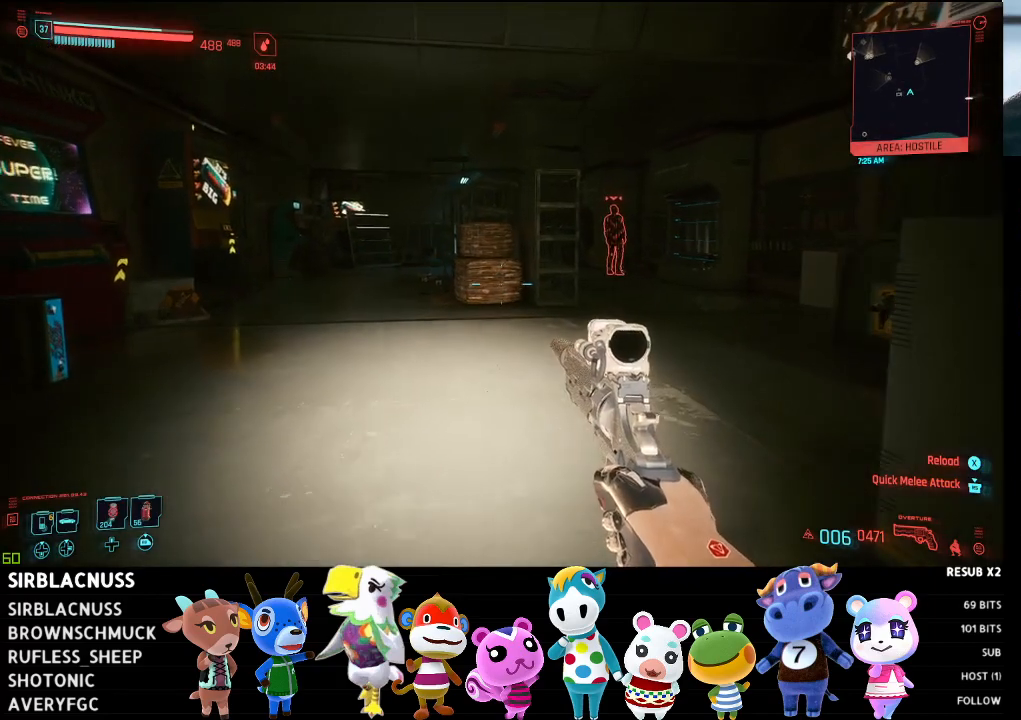
{"buttons": [], "left_stick": "up-left", "right_stick": "up-right", "events": []}
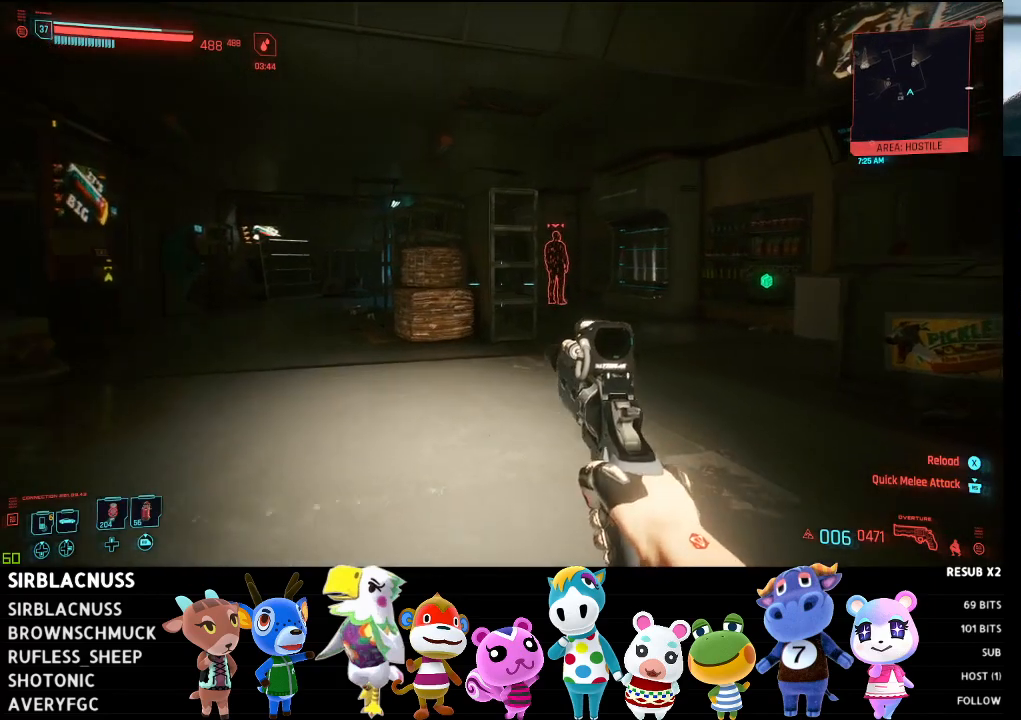
{"buttons": [], "left_stick": "up-left", "right_stick": "right", "events": [[467, "right_stick", "right"]]}
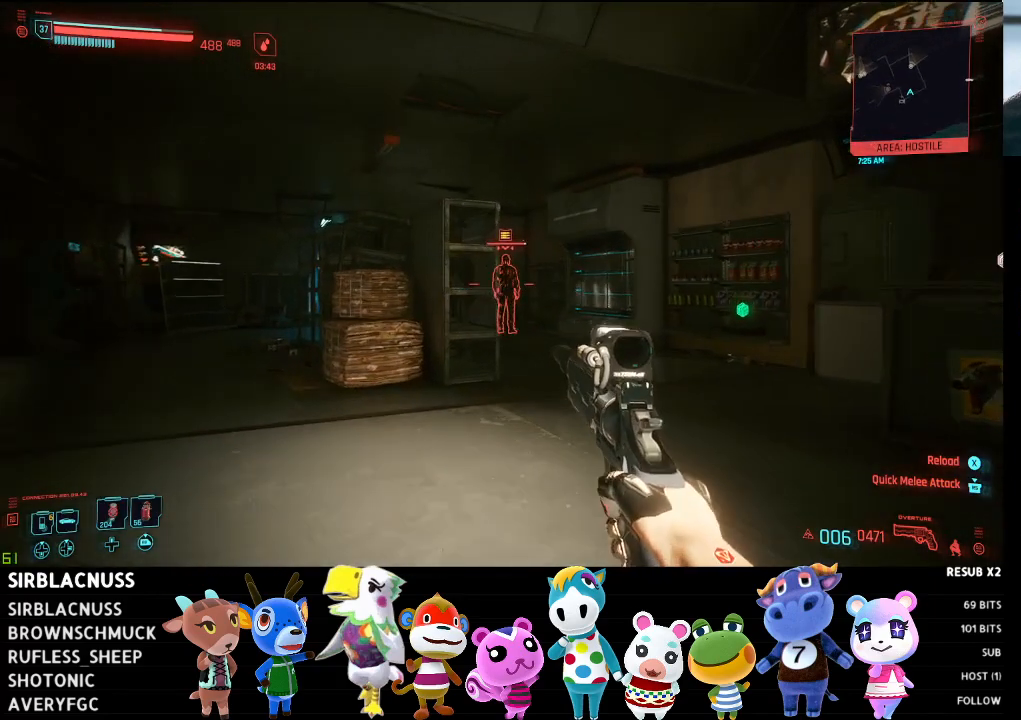
{"buttons": [], "left_stick": "up-left", "right_stick": "center", "events": [[267, "right_stick", "center"]]}